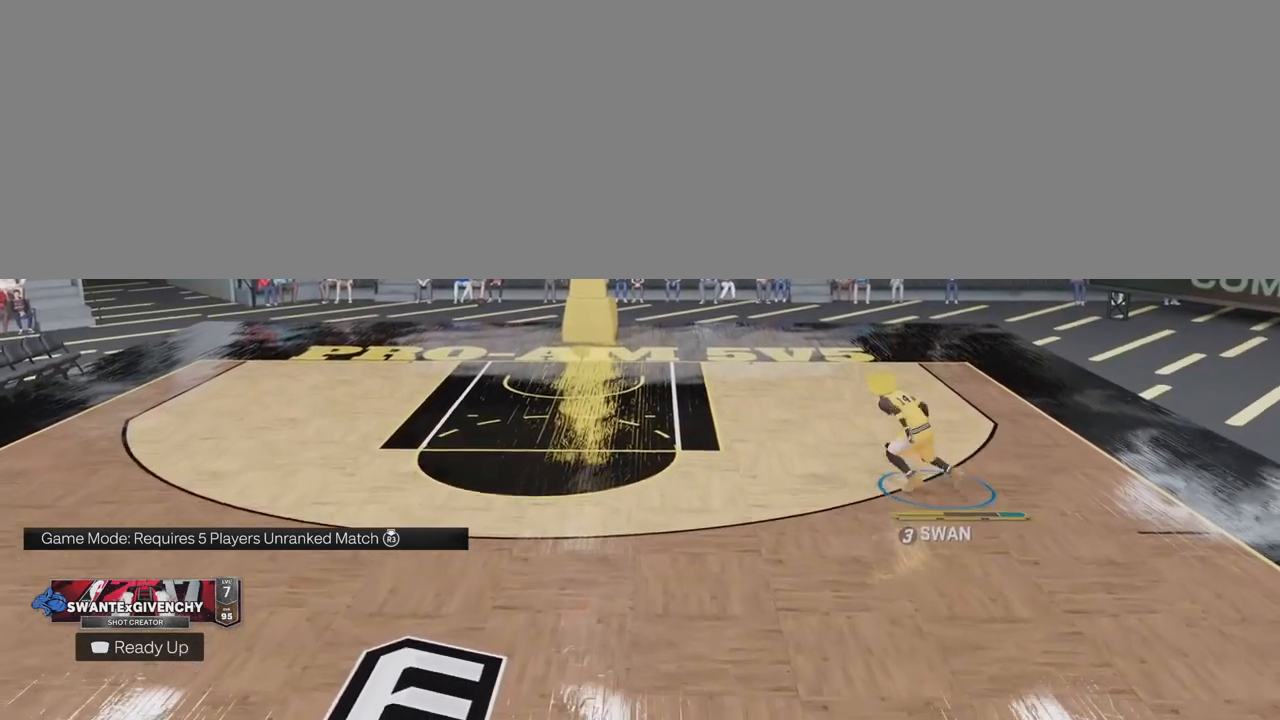
Gameplay with a controller (PlayStation layout); each line is a JSON object with the inputs held at the frame after it. "events" lists button and stick changes between this image and that frame as [ms after this image, input, new state], when the widget could be followed in between.
{"buttons": [], "left_stick": "center", "right_stick": "center", "events": [[100, "R2", "up"]]}
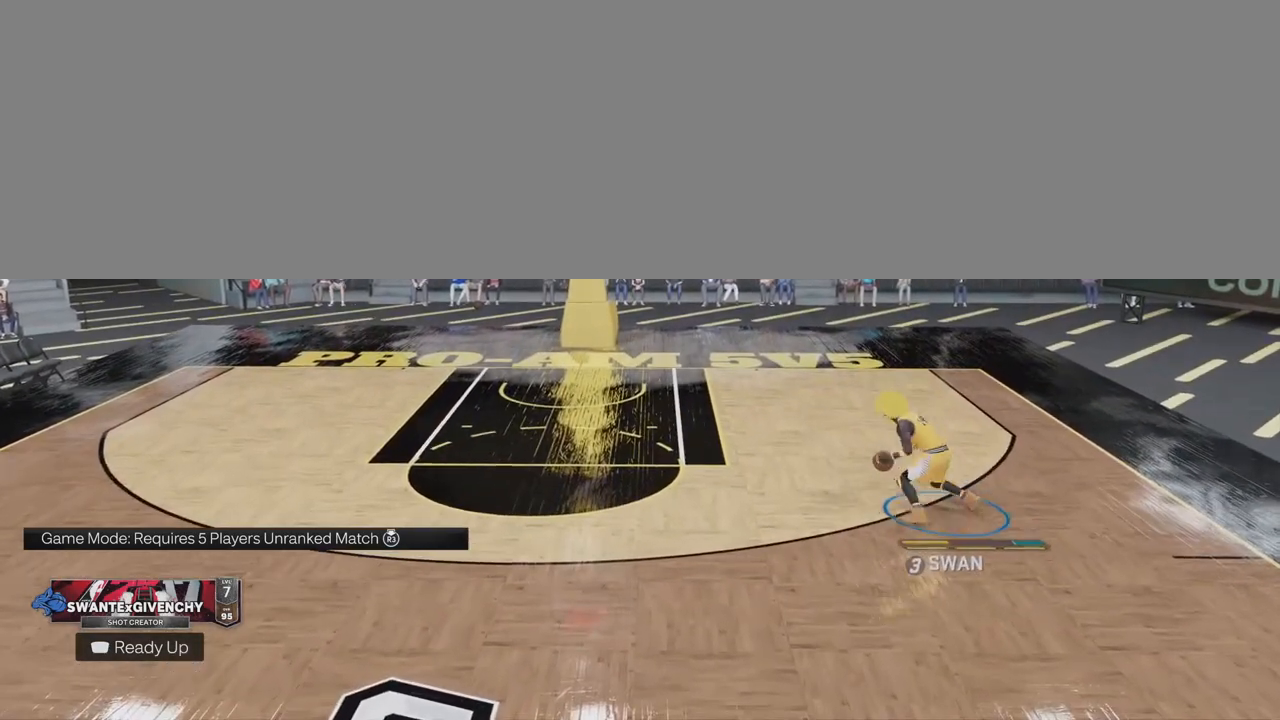
{"buttons": [], "left_stick": "center", "right_stick": "center", "events": []}
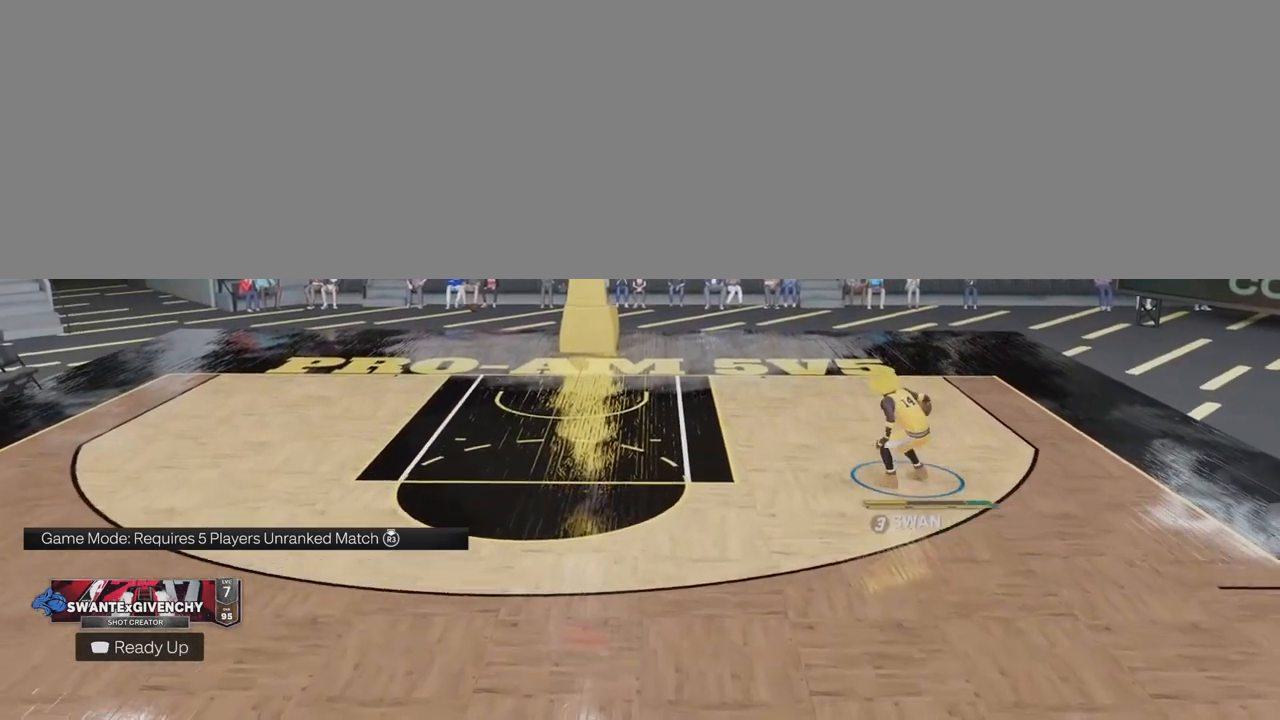
{"buttons": [], "left_stick": "down", "right_stick": "center", "events": [[167, "left_stick", "down"]]}
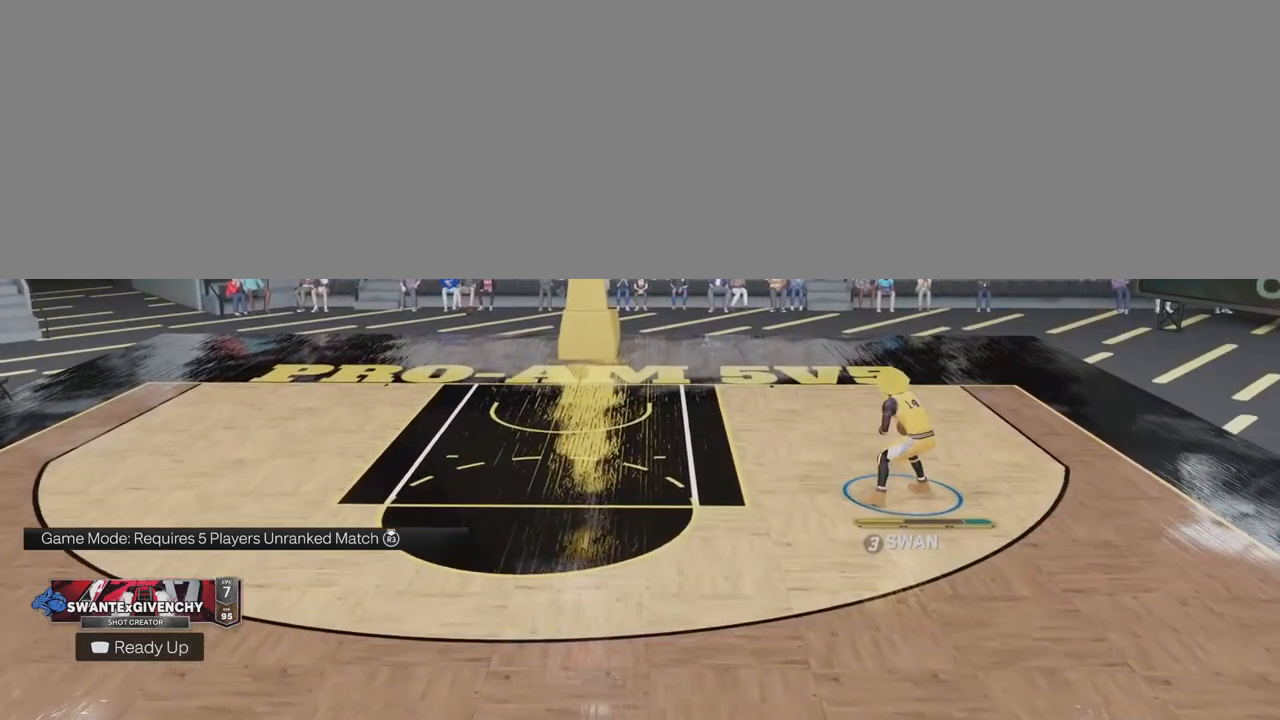
{"buttons": [], "left_stick": "down", "right_stick": "center", "events": []}
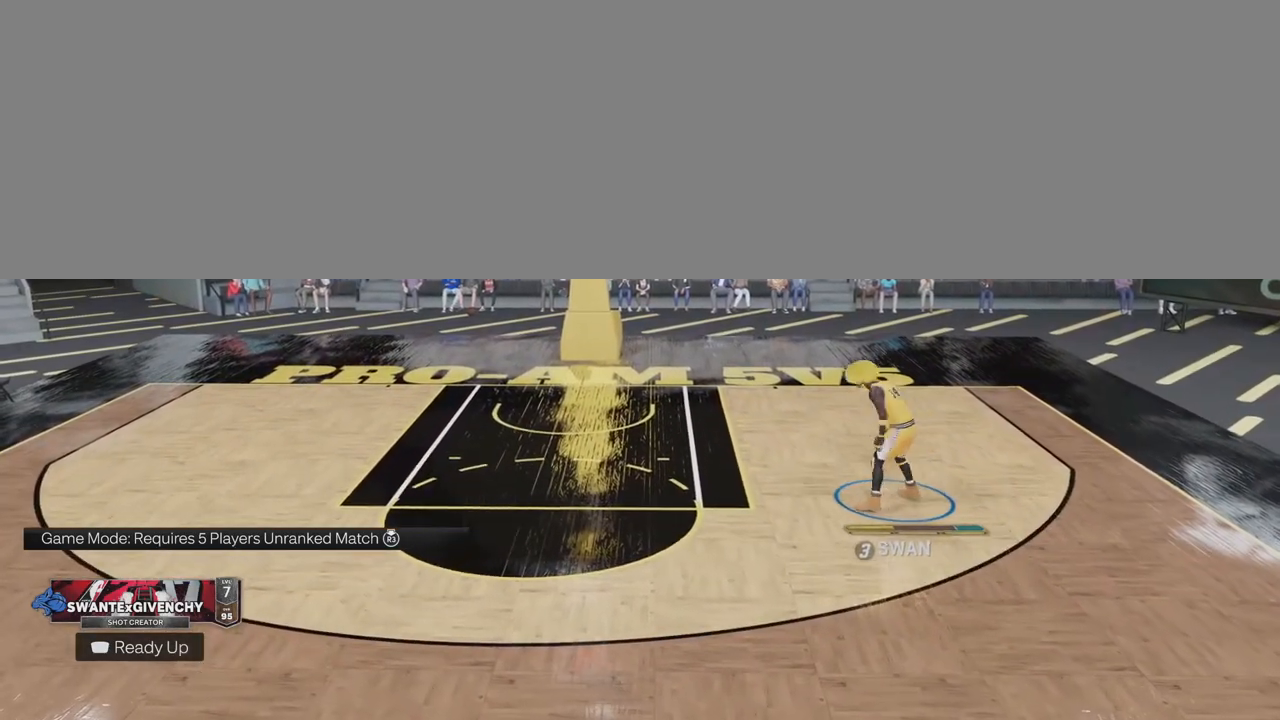
{"buttons": [], "left_stick": "down", "right_stick": "center", "events": []}
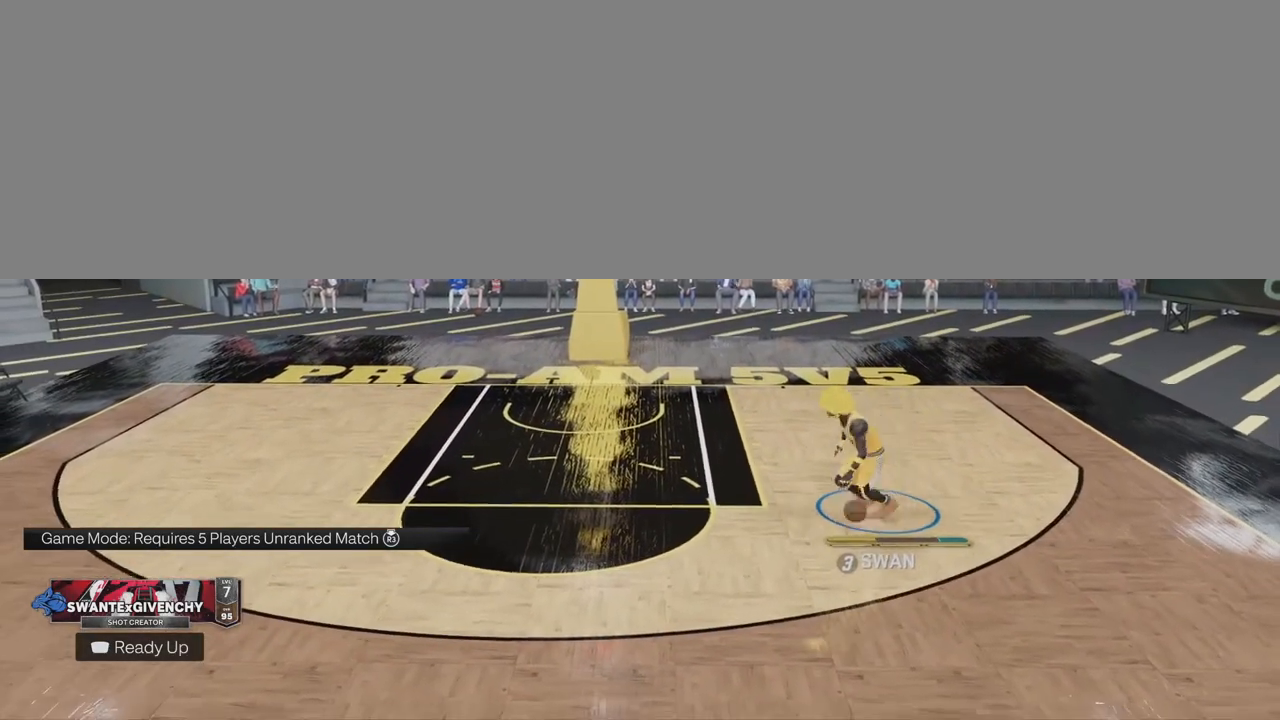
{"buttons": [], "left_stick": "down", "right_stick": "center", "events": []}
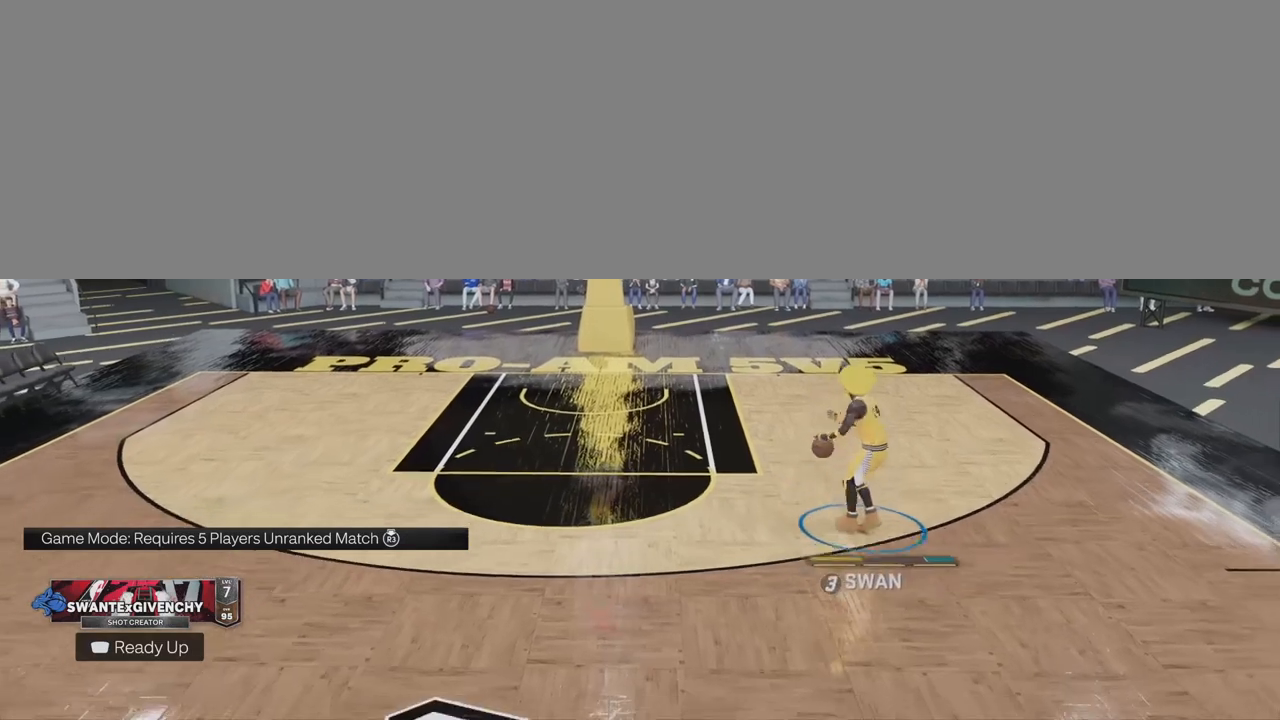
{"buttons": [], "left_stick": "down", "right_stick": "center", "events": []}
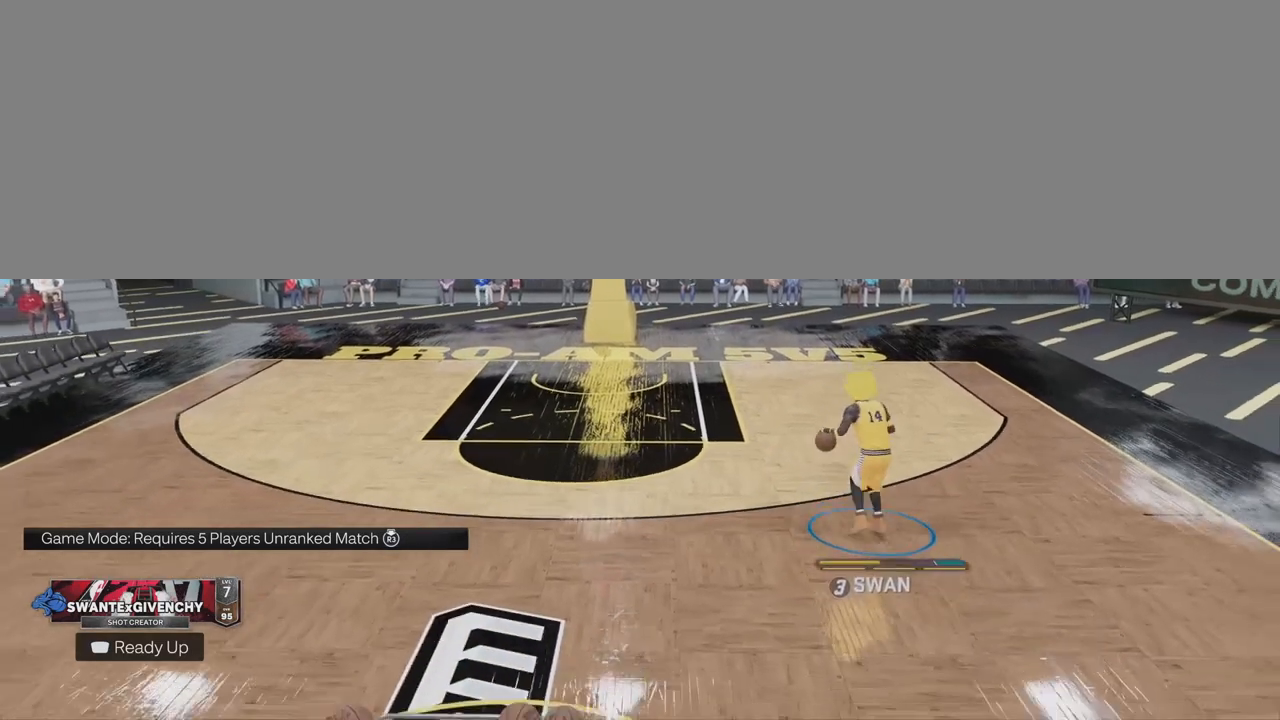
{"buttons": [], "left_stick": "center", "right_stick": "center", "events": [[100, "left_stick", "center"]]}
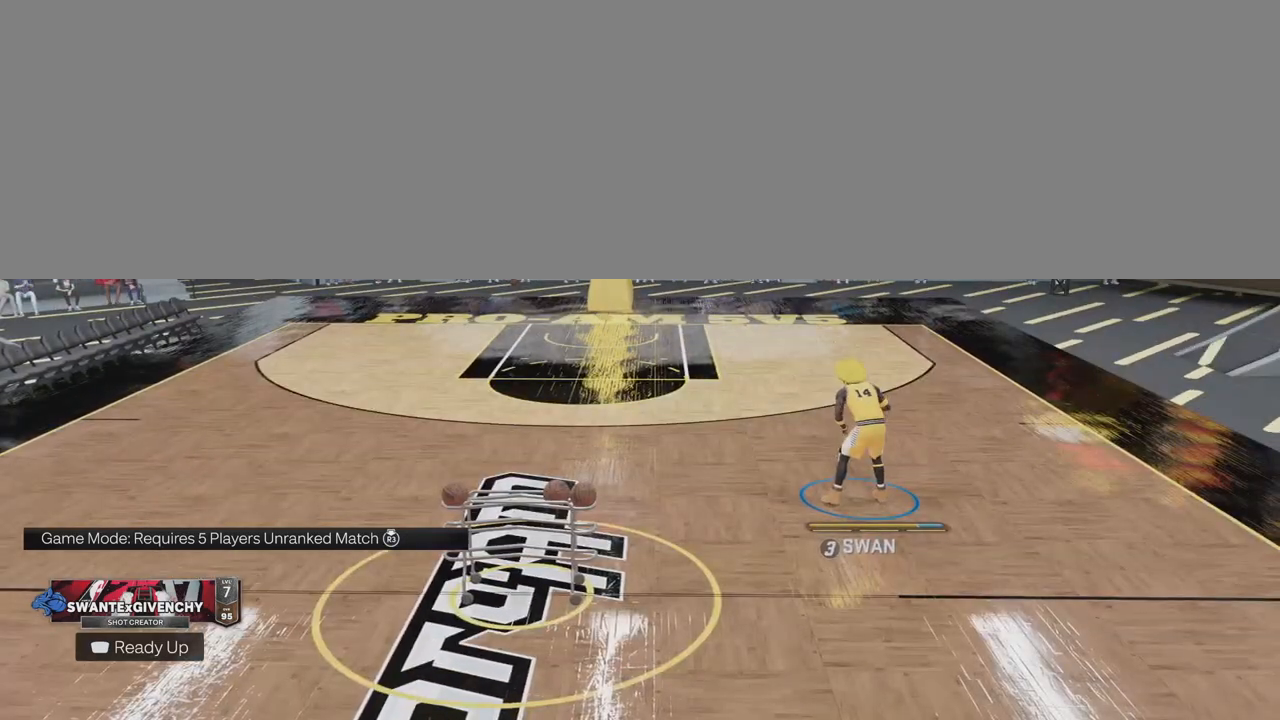
{"buttons": [], "left_stick": "center", "right_stick": "center", "events": []}
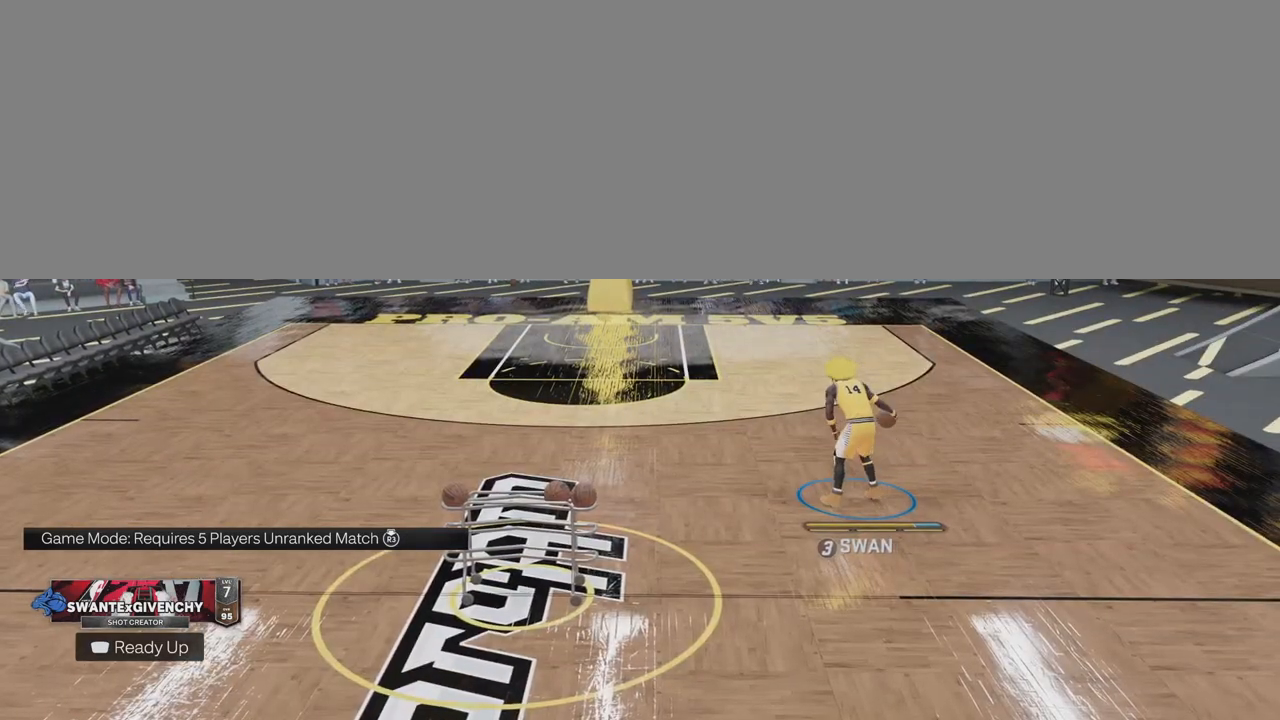
{"buttons": [], "left_stick": "center", "right_stick": "center", "events": []}
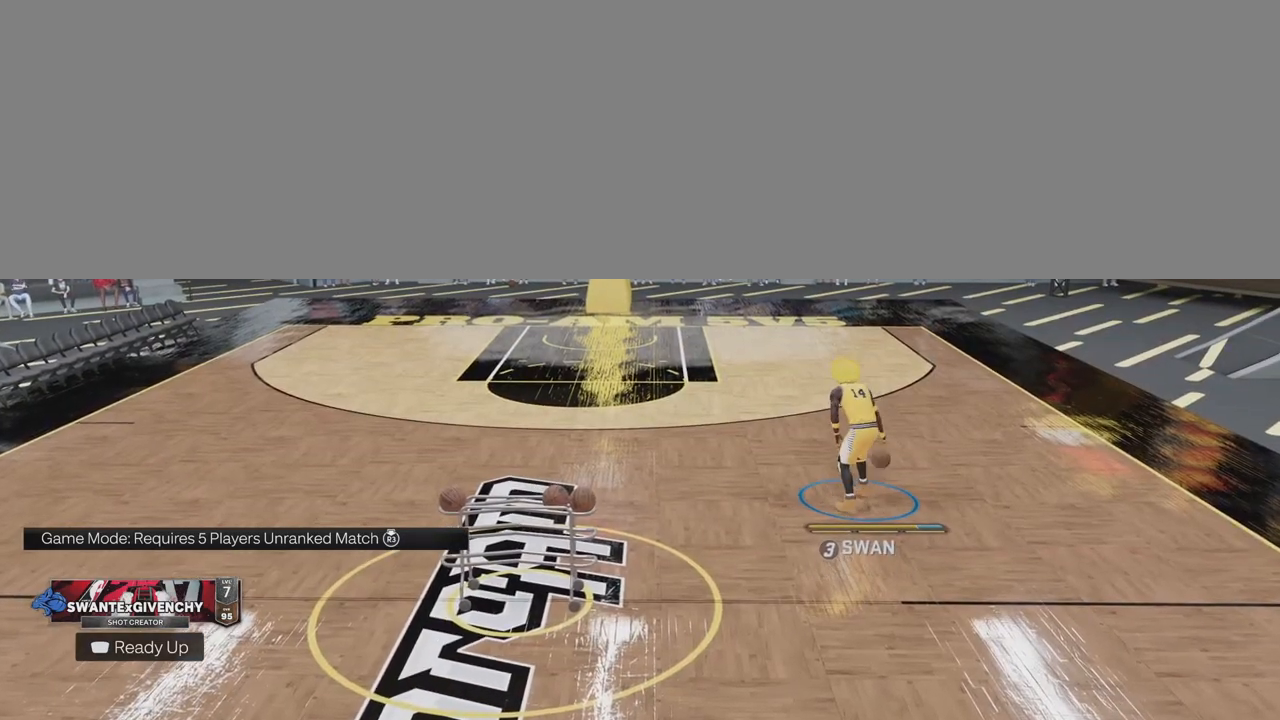
{"buttons": [], "left_stick": "center", "right_stick": "center", "events": []}
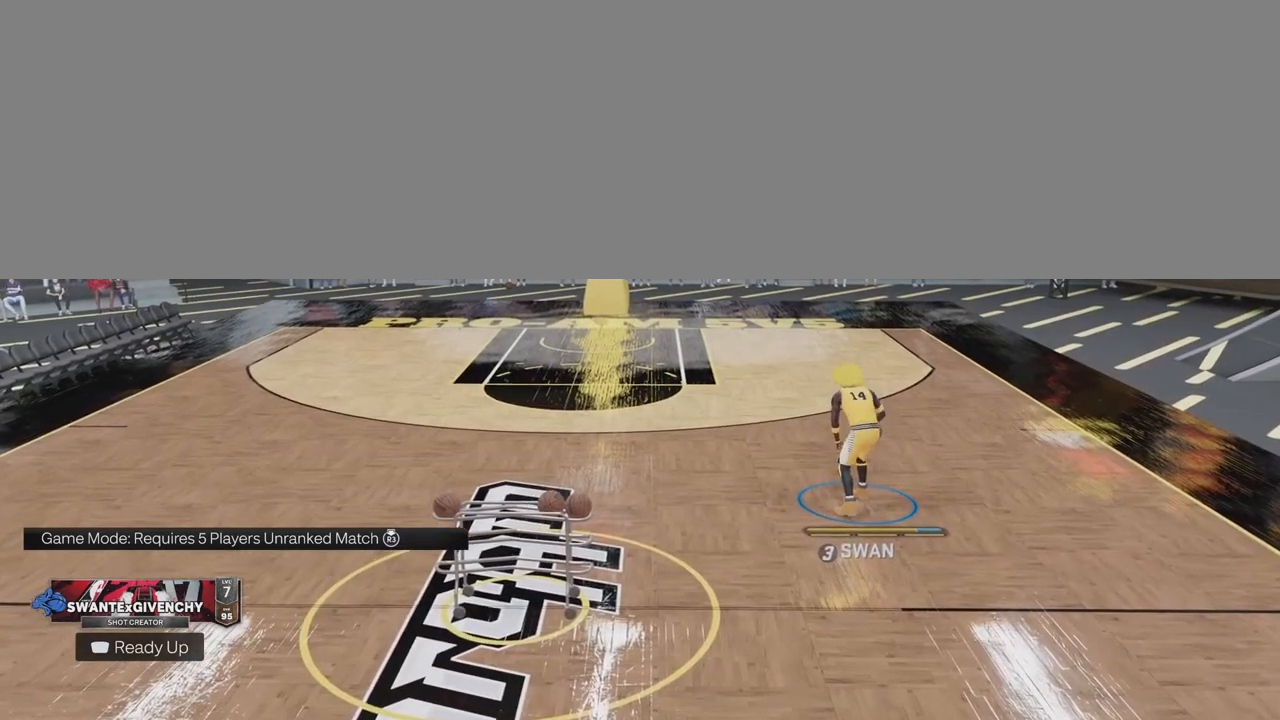
{"buttons": [], "left_stick": "center", "right_stick": "center", "events": []}
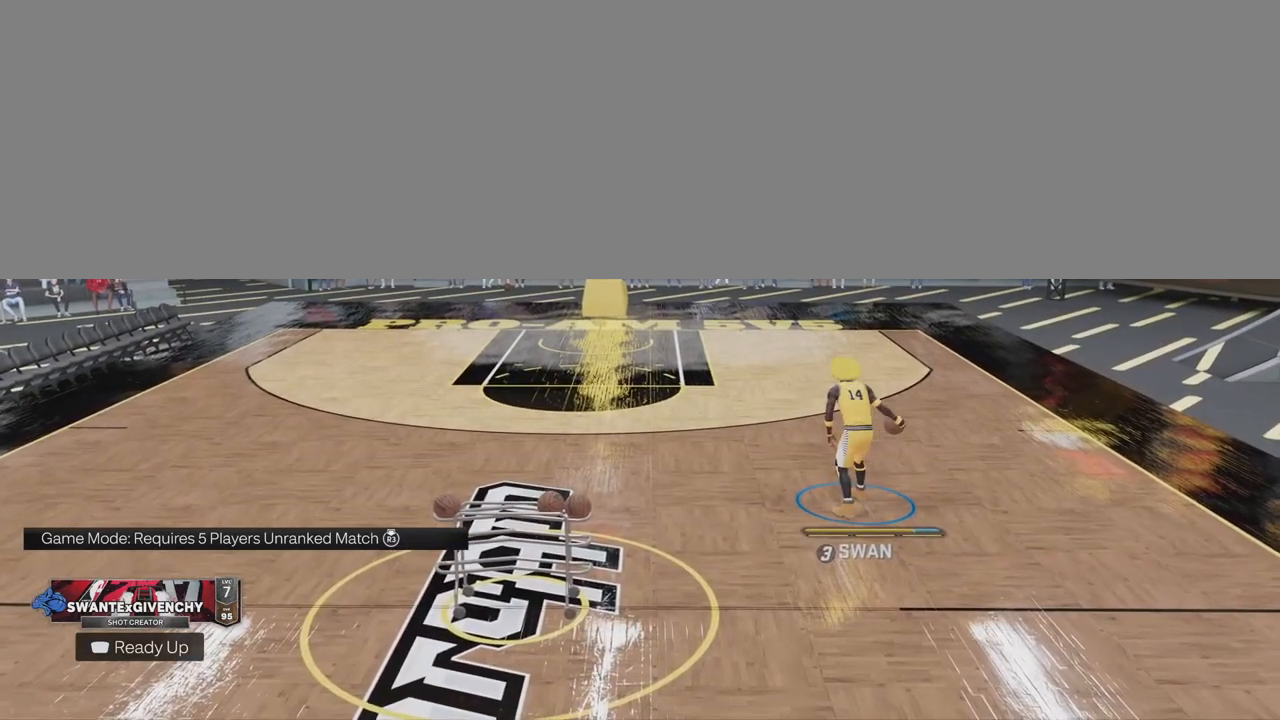
{"buttons": [], "left_stick": "center", "right_stick": "center", "events": []}
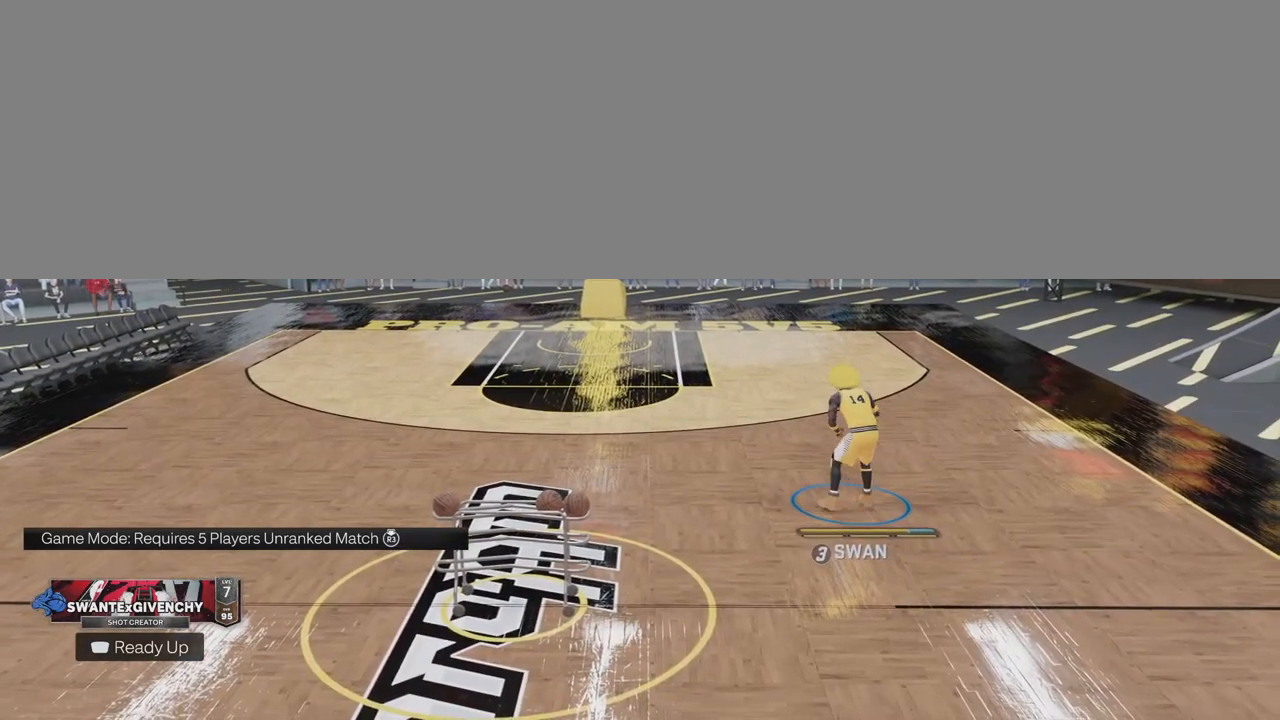
{"buttons": ["R2"], "left_stick": "center", "right_stick": "center", "events": [[433, "R2", "down"]]}
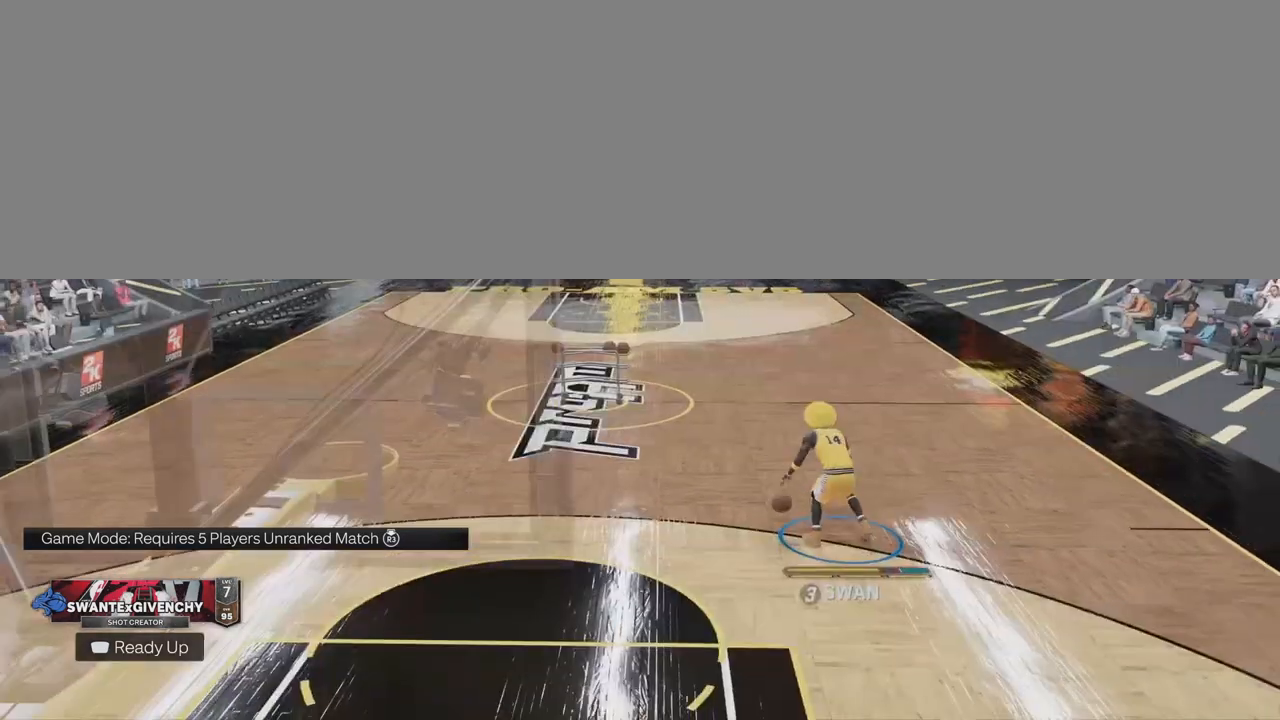
{"buttons": ["R2"], "left_stick": "center", "right_stick": "center", "events": [[100, "right_stick", "down-right"], [167, "right_stick", "center"], [200, "left_stick", "down-left"], [400, "left_stick", "center"]]}
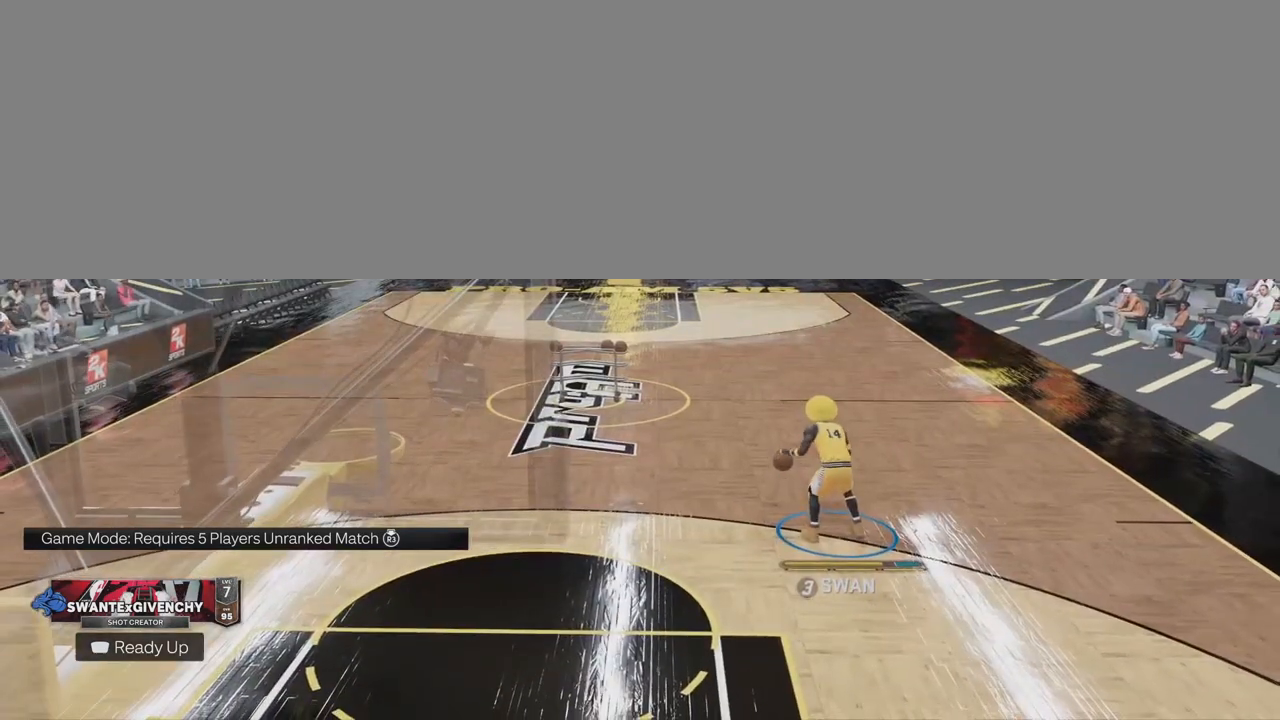
{"buttons": ["R2"], "left_stick": "center", "right_stick": "center", "events": []}
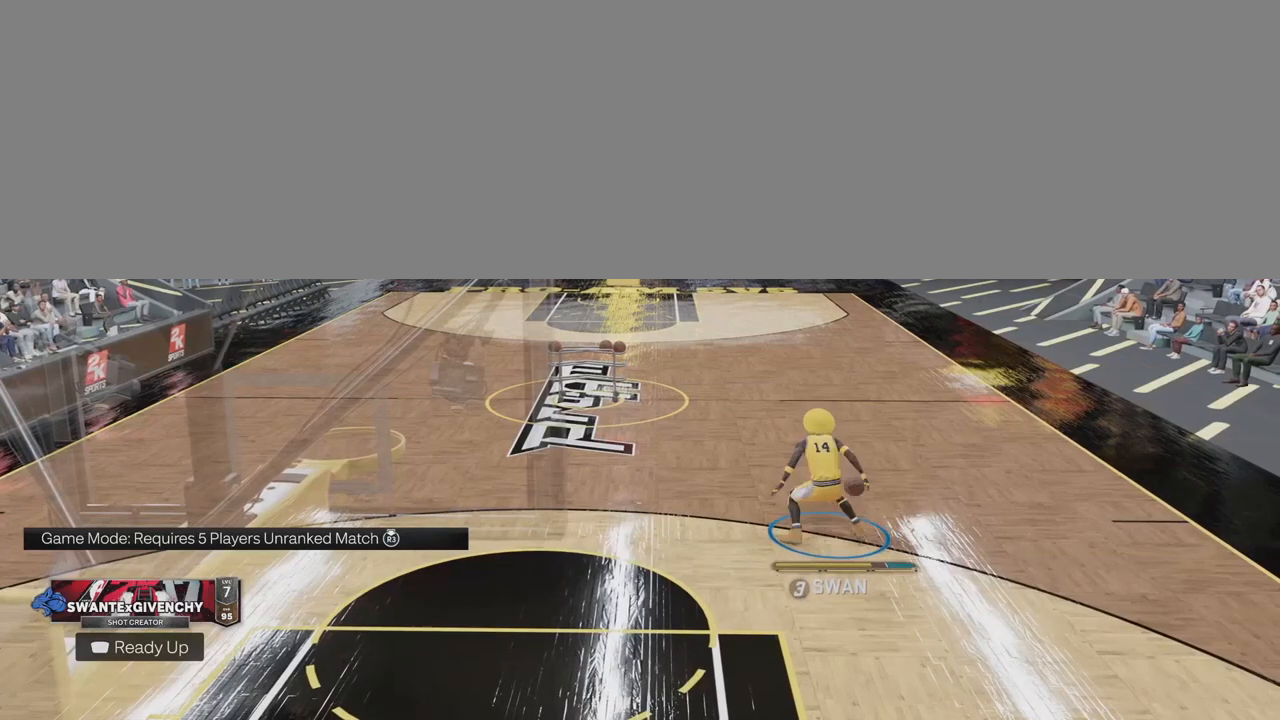
{"buttons": ["R2"], "left_stick": "center", "right_stick": "center", "events": []}
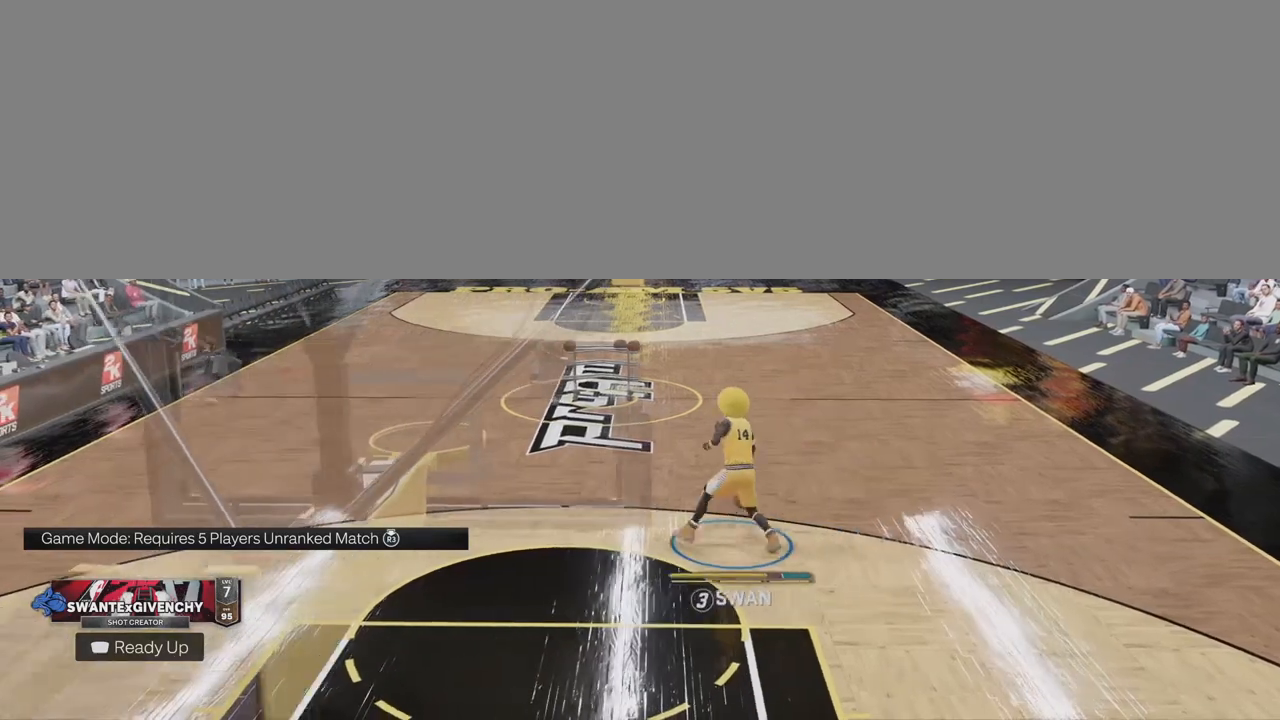
{"buttons": ["R2"], "left_stick": "center", "right_stick": "center", "events": [[83, "right_stick", "down-left"], [183, "right_stick", "center"], [267, "left_stick", "right"], [417, "left_stick", "center"]]}
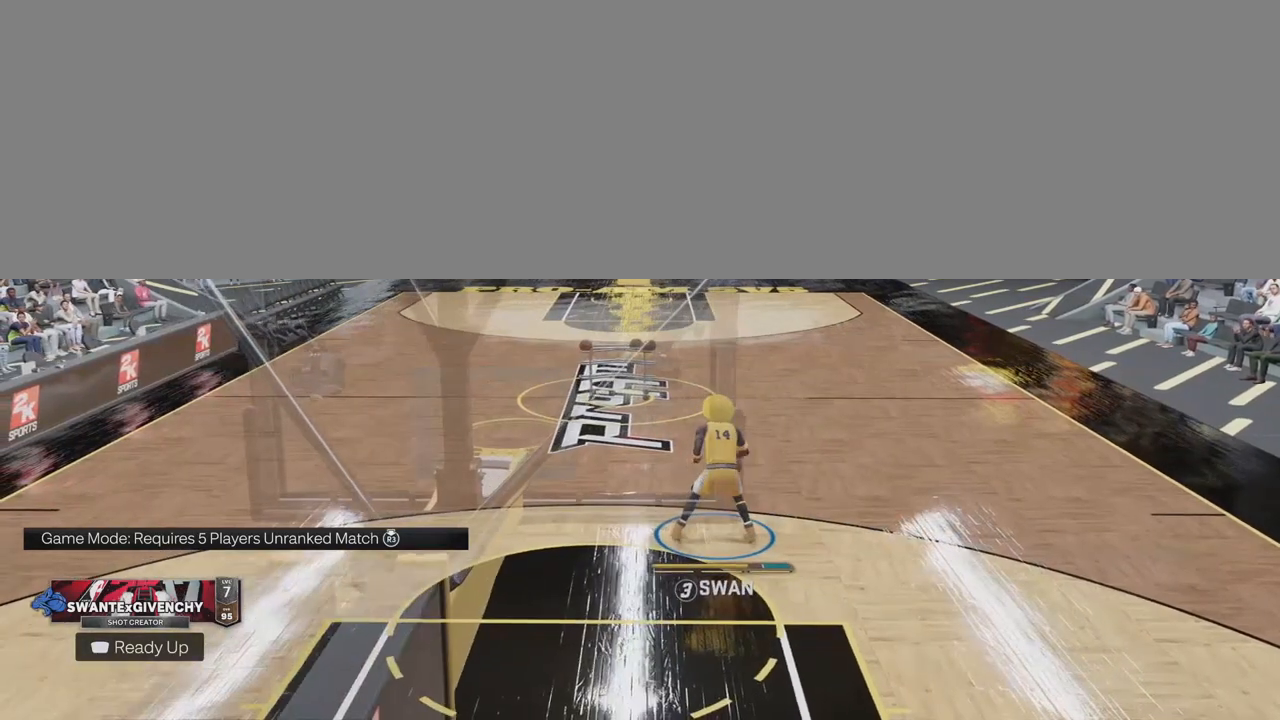
{"buttons": ["R2"], "left_stick": "center", "right_stick": "center", "events": []}
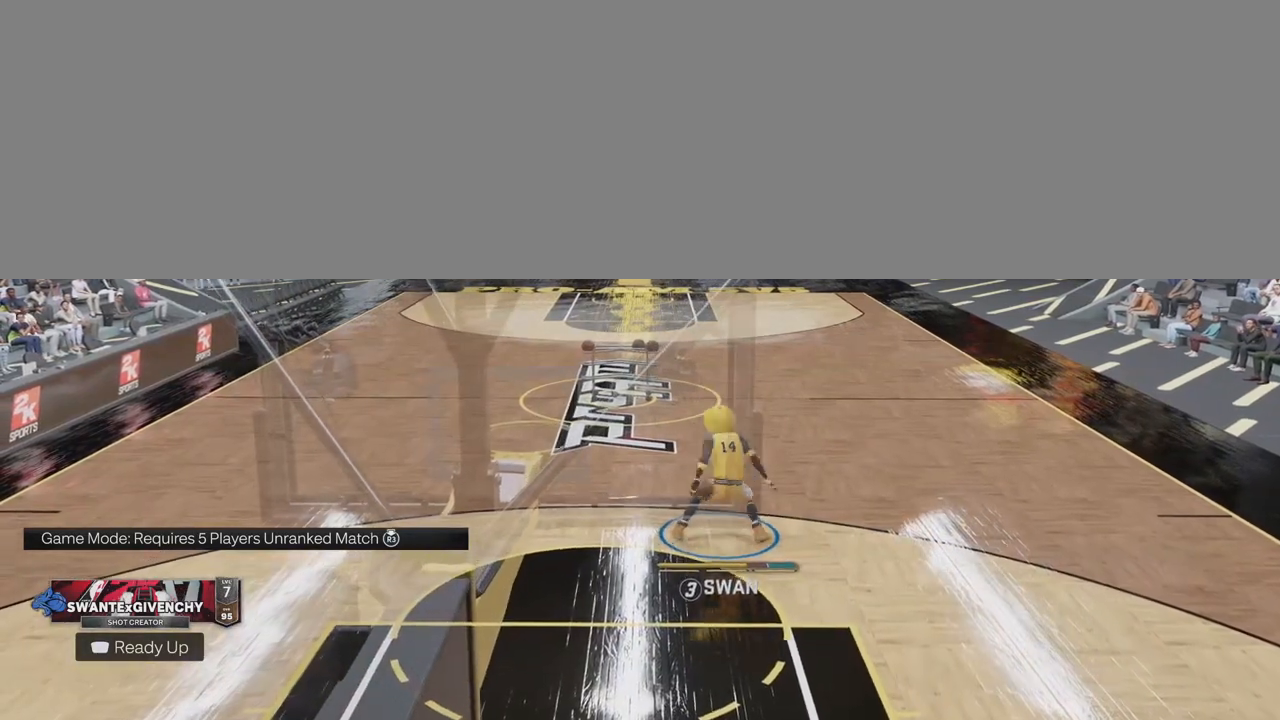
{"buttons": ["R2"], "left_stick": "center", "right_stick": "down-right", "events": [[433, "right_stick", "down-right"]]}
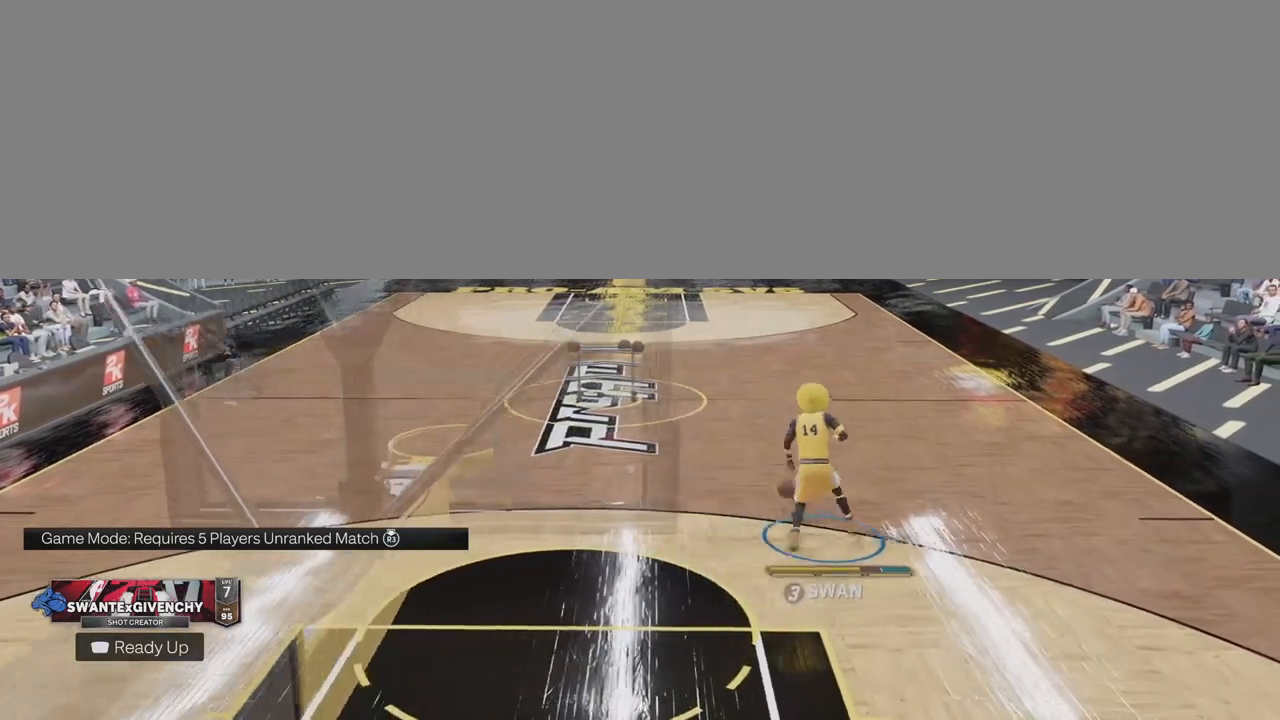
{"buttons": ["R2"], "left_stick": "center", "right_stick": "center", "events": [[17, "right_stick", "center"], [67, "left_stick", "left"], [283, "left_stick", "center"]]}
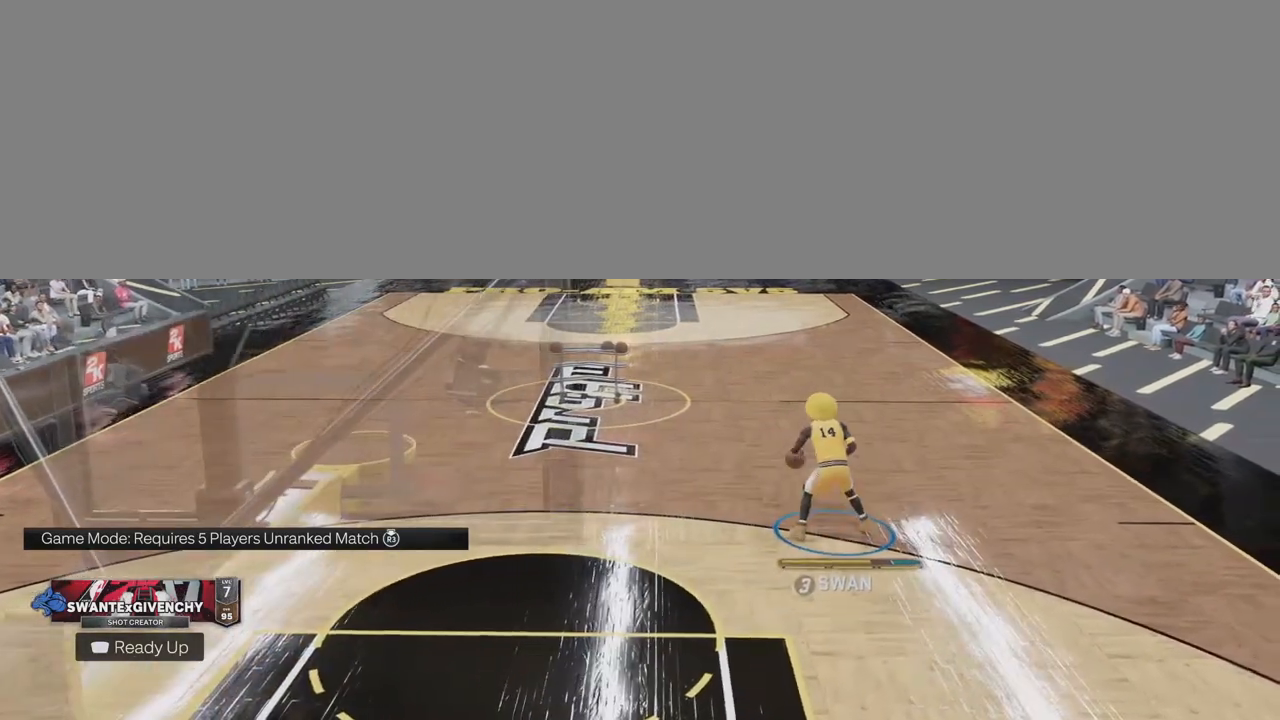
{"buttons": ["R2"], "left_stick": "center", "right_stick": "center", "events": []}
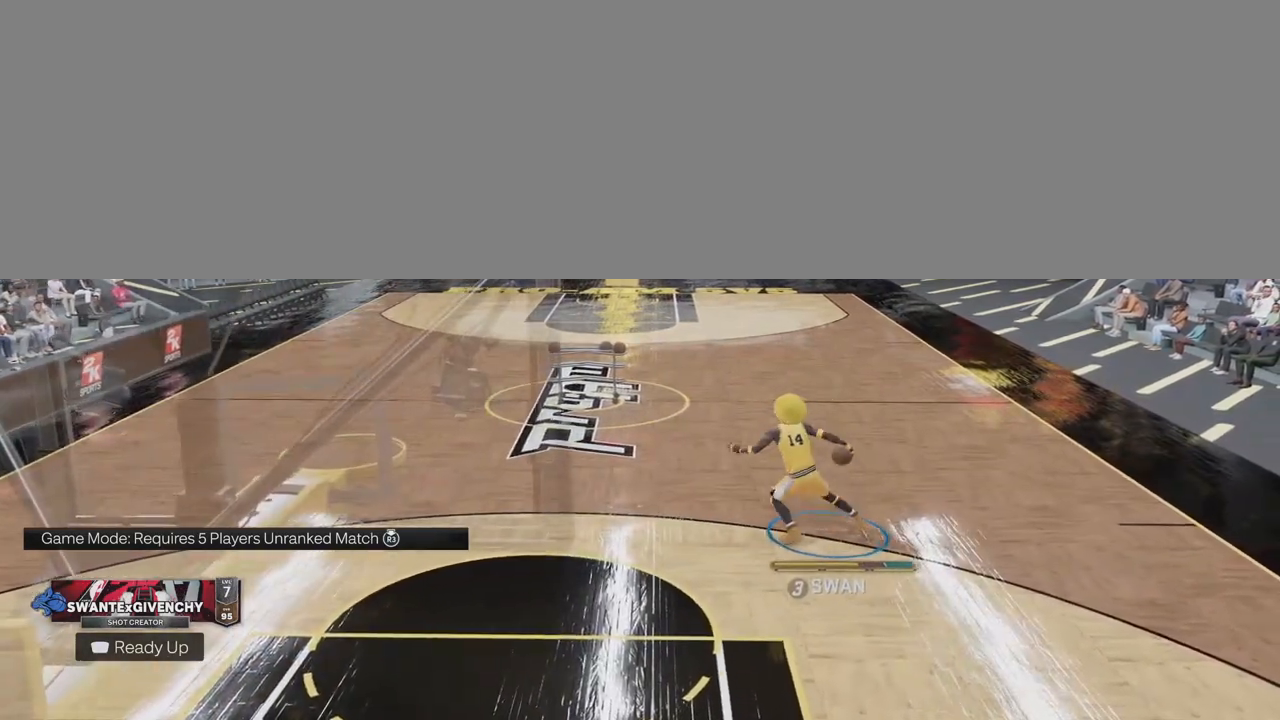
{"buttons": ["R2"], "left_stick": "center", "right_stick": "center", "events": []}
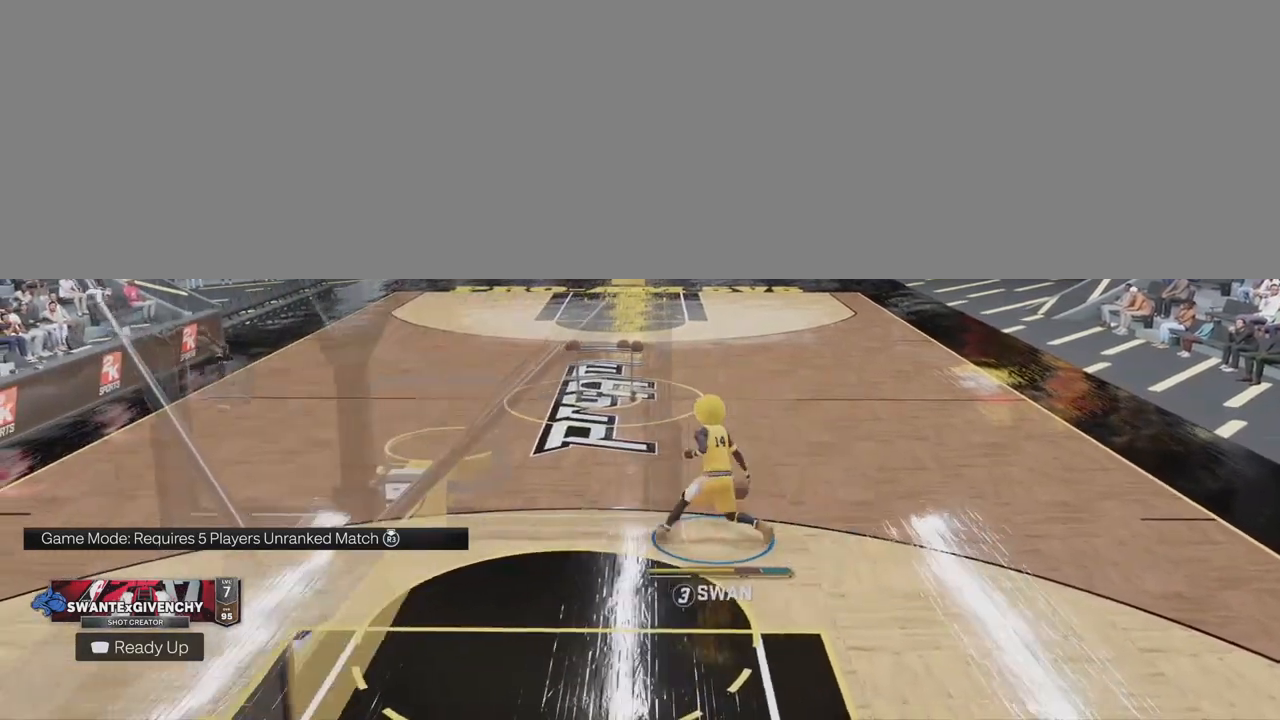
{"buttons": ["R2"], "left_stick": "center", "right_stick": "center", "events": [[17, "right_stick", "down-left"], [117, "left_stick", "right"], [150, "right_stick", "center"], [283, "left_stick", "center"]]}
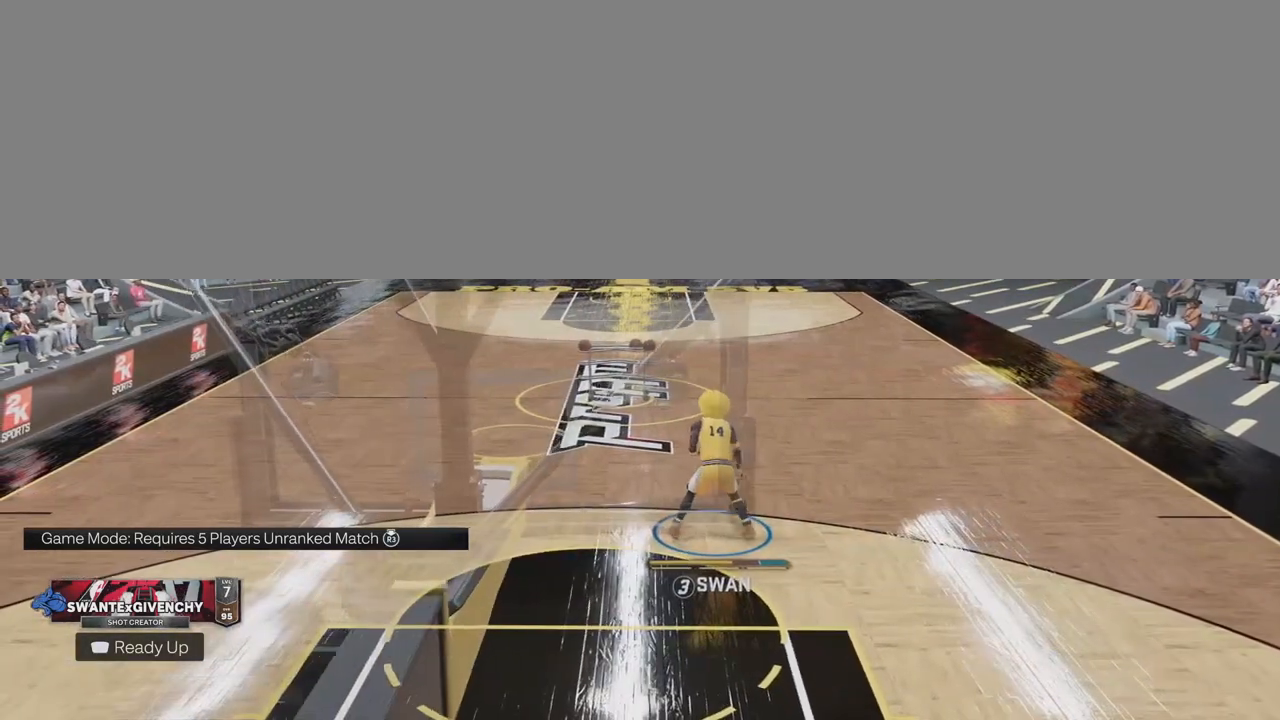
{"buttons": ["R2"], "left_stick": "center", "right_stick": "center", "events": []}
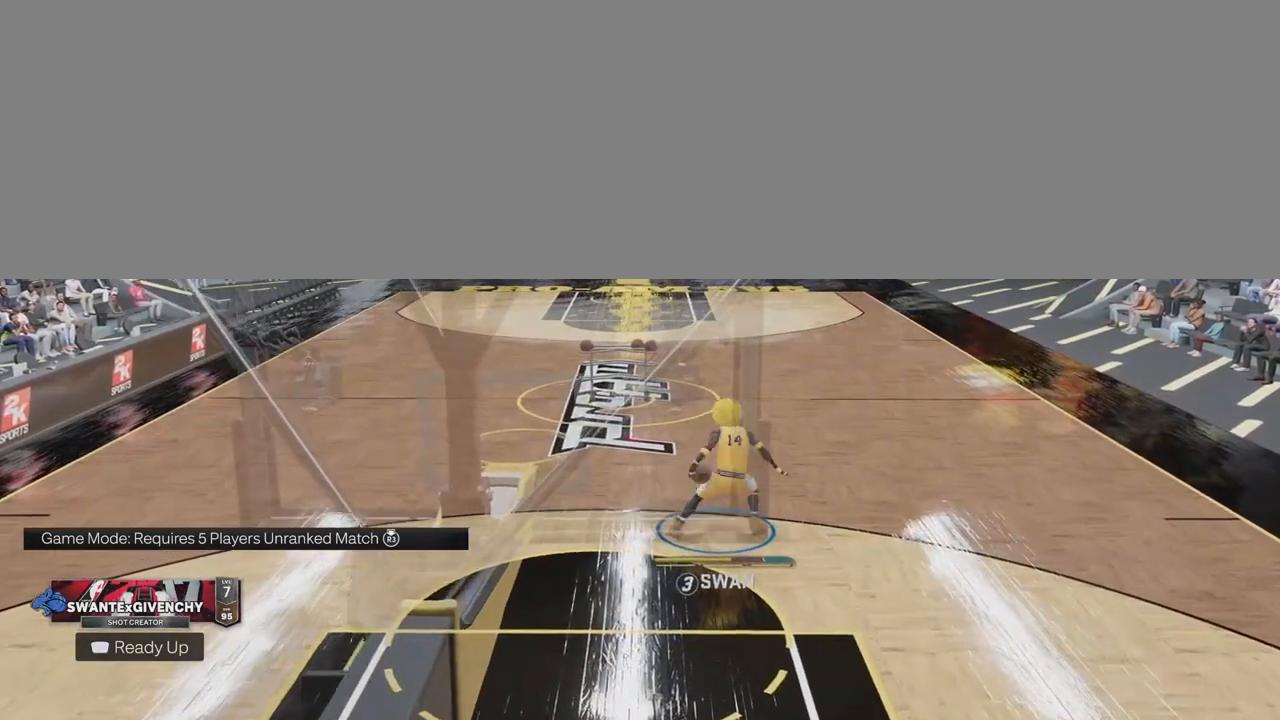
{"buttons": [], "left_stick": "center", "right_stick": "center", "events": [[333, "R2", "up"]]}